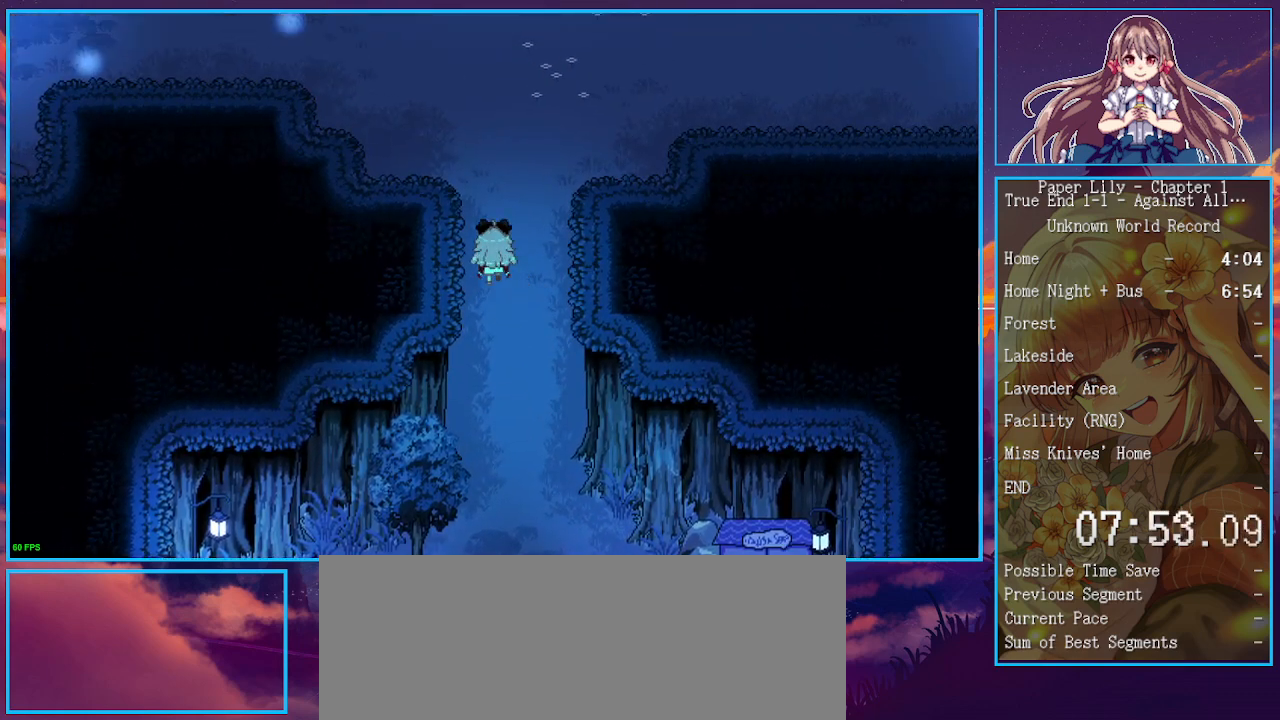
Gameplay with keyboard; each line is a JSON object with the keys held at the frame after it. "events" lists presses ("down") and releases ("up") of ".", "/", "0", "1", "2", "3", "4", "5", "6", "7", "8", "9", "a", "alt_l", "alt_r", "b", "backspace", "c", "caps_lock", "comma", "ctrl_l", "ctrl_r", "d", "down", "e", "equals", "escape", "f", "f1", "f10", "f11", "f12", "f2", "f3", "f4", "f5", "f6", "f7", "f8", "f9", "g", "h", "i", "j", "k", "l", "lbracket", "left", "m", "minus", "n", "o", "p", "q", "quote", "r", "rbracket", "return", "right", "s", "semicolon", "shift_l", "shift_r", "space", "super", "t", "tab", "tilde", "u", "up", "v", "w", "x", "y" and "z" between this image and that frame as [ms after this image, input, new state], when the widget could be followed in between. No other keys are recorded. Mouse input is not recorded.
{"keys": ["shift_l", "up", "x", "z"], "events": [[267, "z", "down"], [333, "z", "up"], [433, "z", "down"]]}
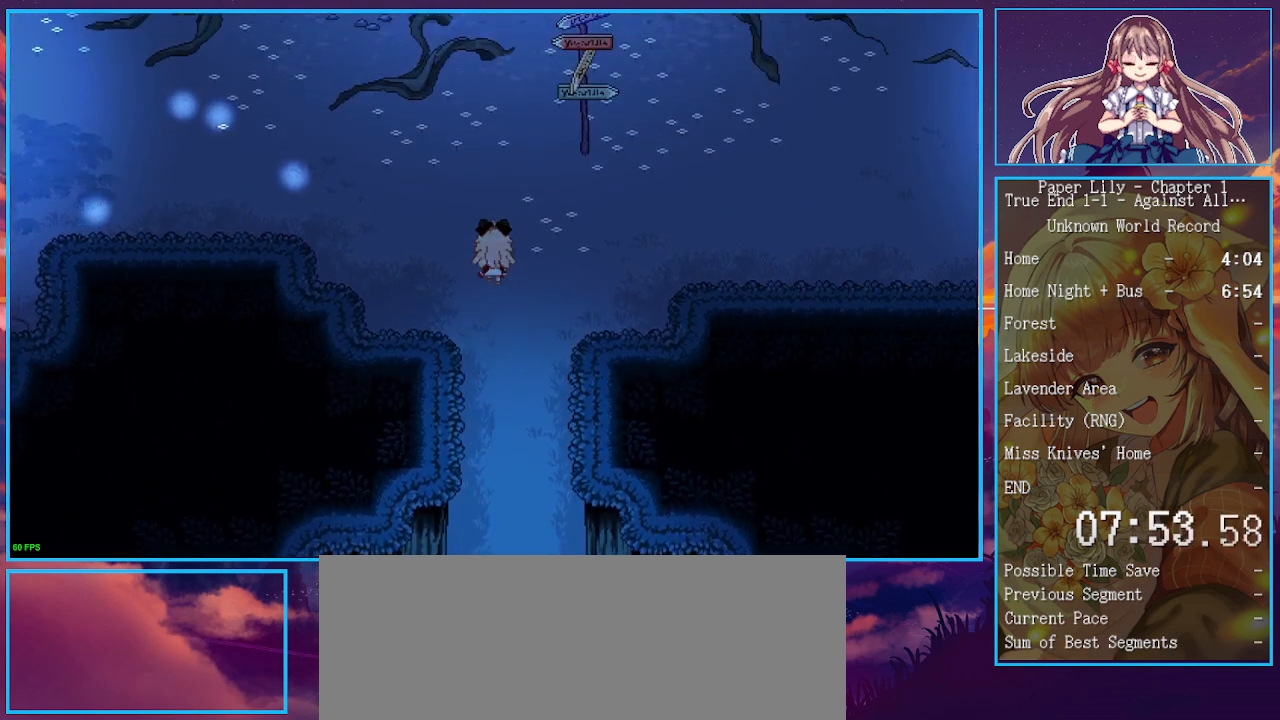
{"keys": ["shift_l", "x", "z"], "events": [[33, "z", "up"], [133, "z", "down"], [233, "z", "up"], [300, "z", "down"], [467, "up", "up"], [467, "z", "up"], [500, "z", "down"]]}
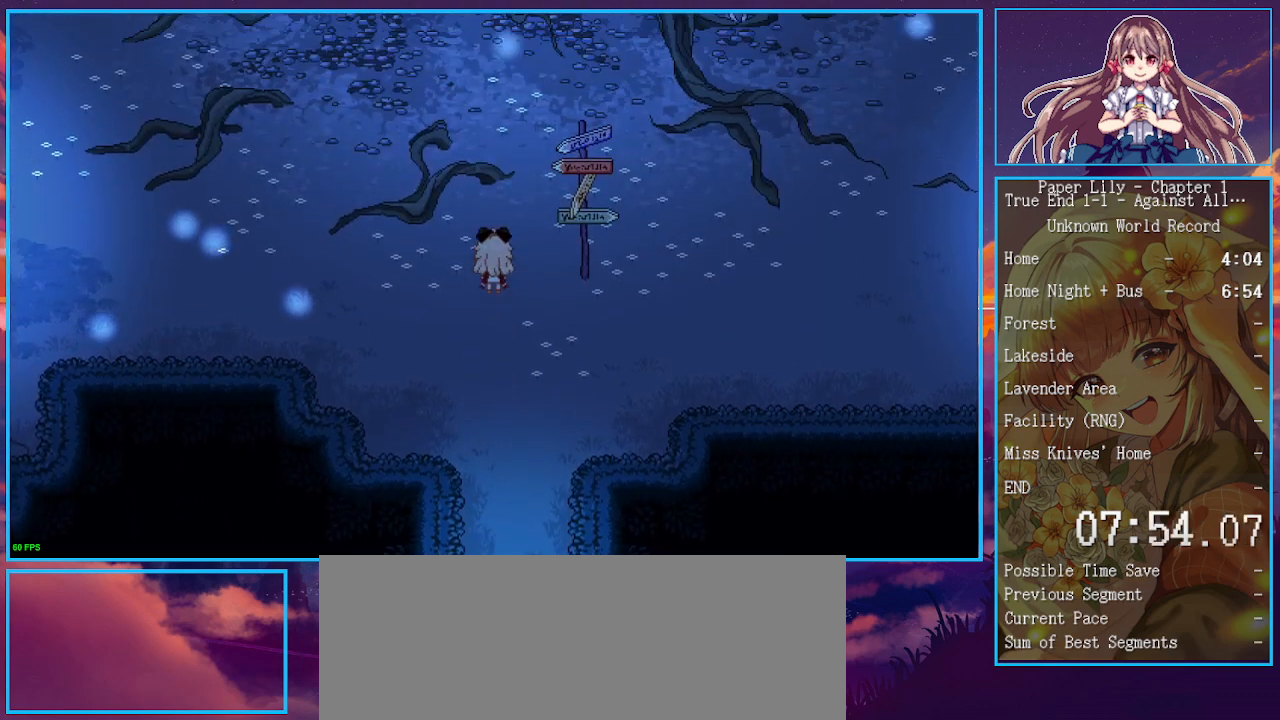
{"keys": ["shift_l", "x"], "events": [[133, "z", "up"], [233, "z", "down"], [333, "z", "up"]]}
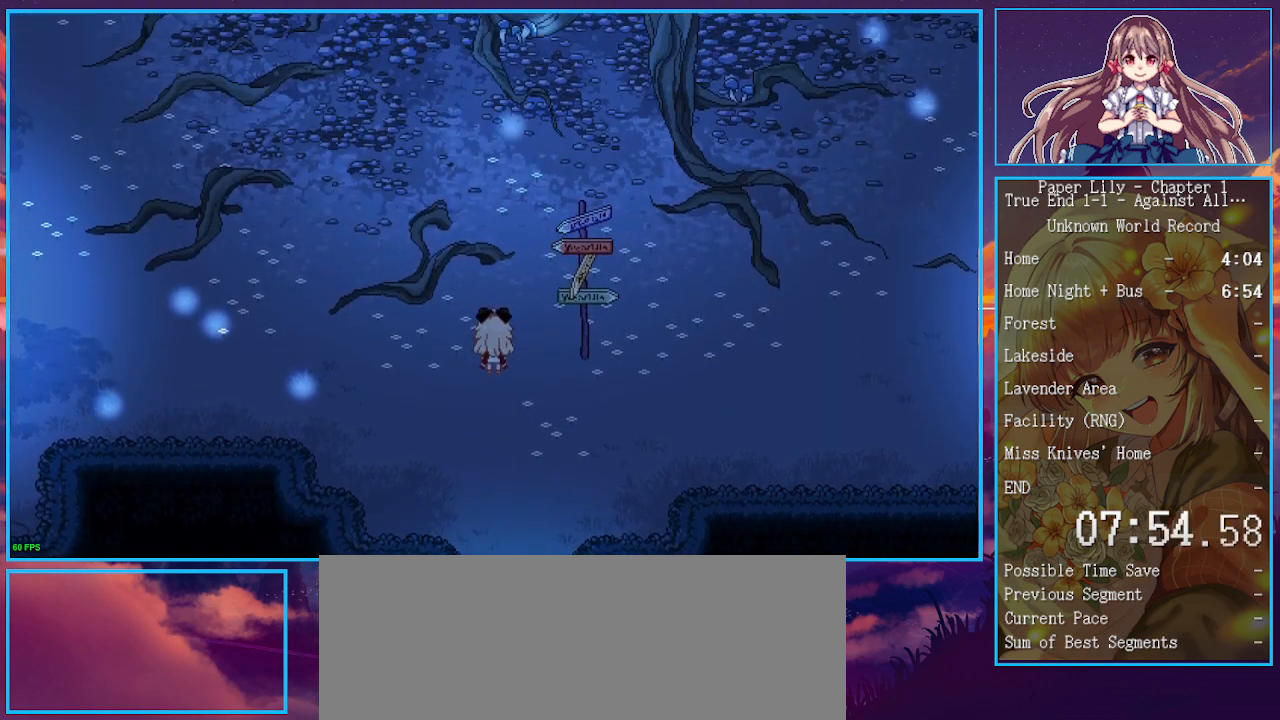
{"keys": ["x"], "events": [[33, "shift_l", "up"]]}
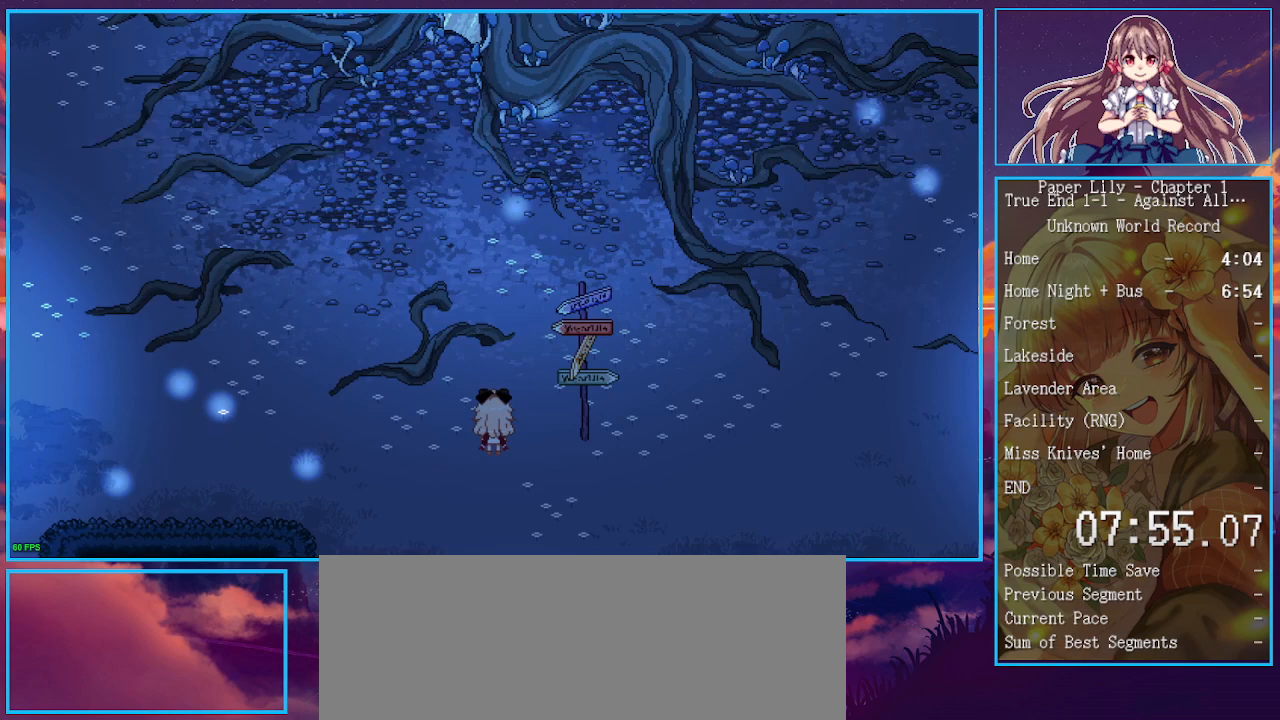
{"keys": ["x"], "events": [[167, "z", "down"], [233, "z", "up"], [267, "space", "down"], [267, "z", "down"], [300, "space", "up"], [367, "space", "down"], [400, "space", "up"], [400, "z", "up"], [467, "space", "down"], [467, "z", "down"], [500, "space", "up"], [500, "z", "up"]]}
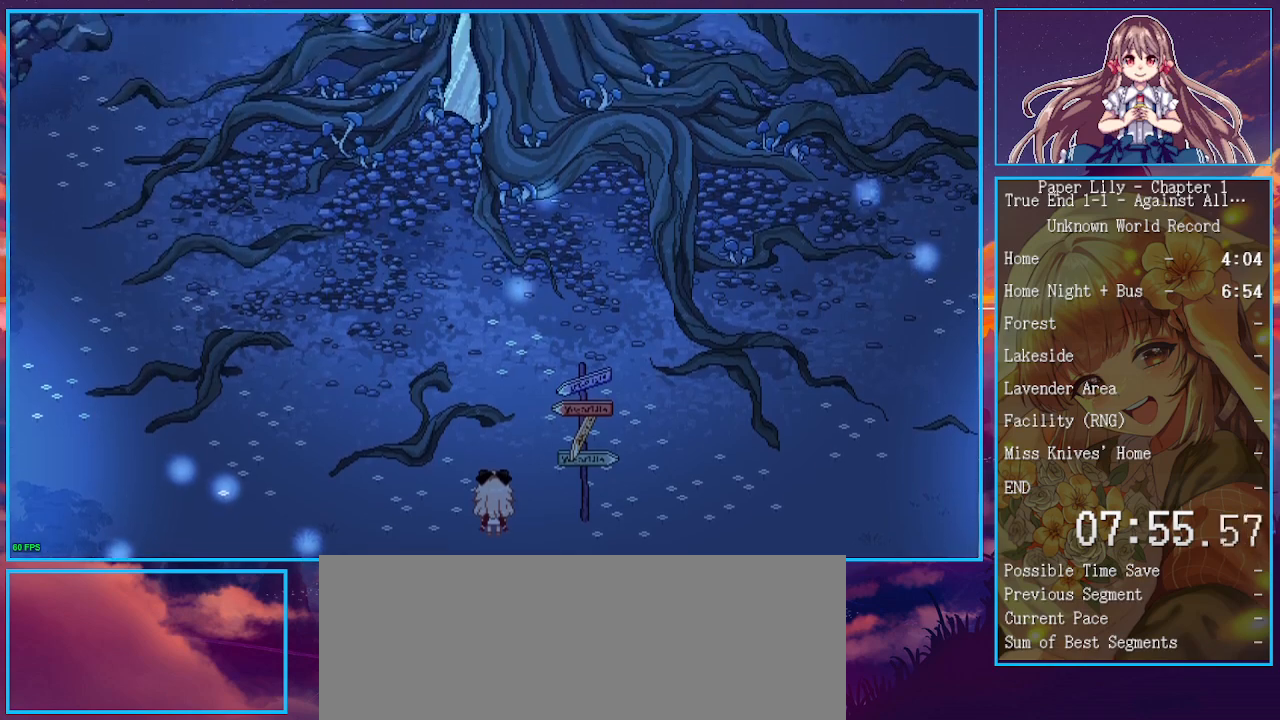
{"keys": ["x"], "events": [[67, "space", "down"], [67, "z", "down"], [200, "space", "up"], [200, "z", "up"], [233, "space", "down"], [233, "z", "down"], [300, "space", "up"], [300, "z", "up"], [333, "space", "down"], [333, "z", "down"], [367, "space", "up"], [367, "z", "up"], [433, "space", "down"], [433, "z", "down"], [467, "space", "up"], [467, "z", "up"]]}
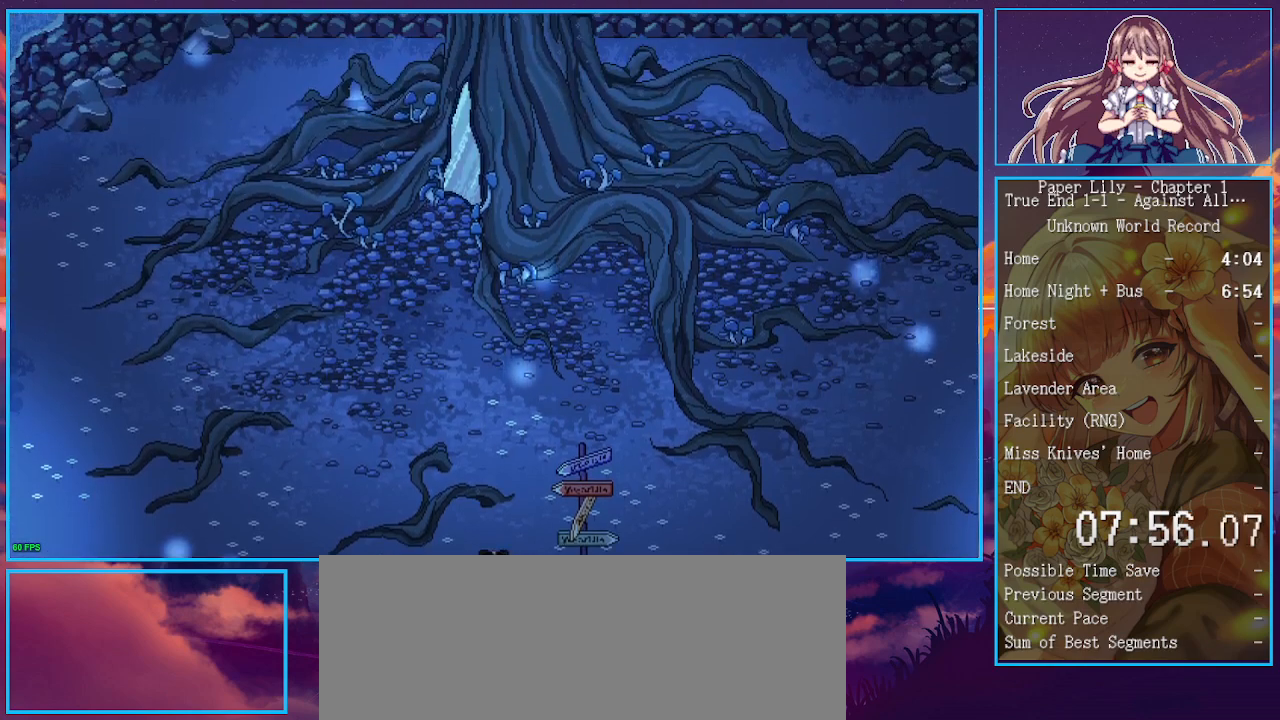
{"keys": ["space", "x", "z"], "events": [[33, "space", "down"], [33, "z", "down"], [67, "space", "up"], [100, "space", "down"], [167, "space", "up"], [200, "z", "up"], [267, "space", "down"], [267, "z", "down"], [367, "space", "up"], [367, "z", "up"], [400, "space", "down"], [400, "z", "down"], [433, "space", "up"], [433, "z", "up"], [500, "space", "down"], [500, "z", "down"]]}
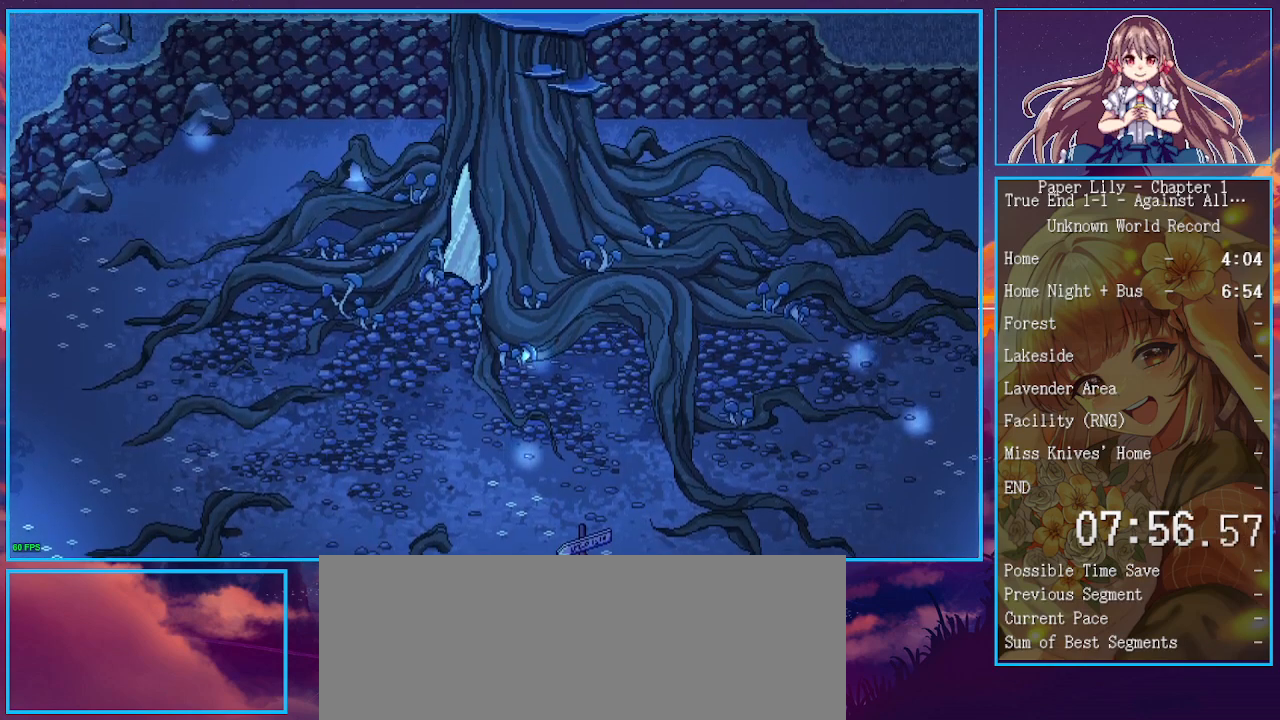
{"keys": ["space", "x", "z"], "events": [[33, "space", "up"], [33, "z", "up"], [67, "space", "down"], [67, "z", "down"], [133, "space", "up"], [133, "z", "up"], [167, "space", "down"], [167, "z", "down"], [233, "space", "up"], [233, "z", "up"], [500, "space", "down"], [500, "z", "down"]]}
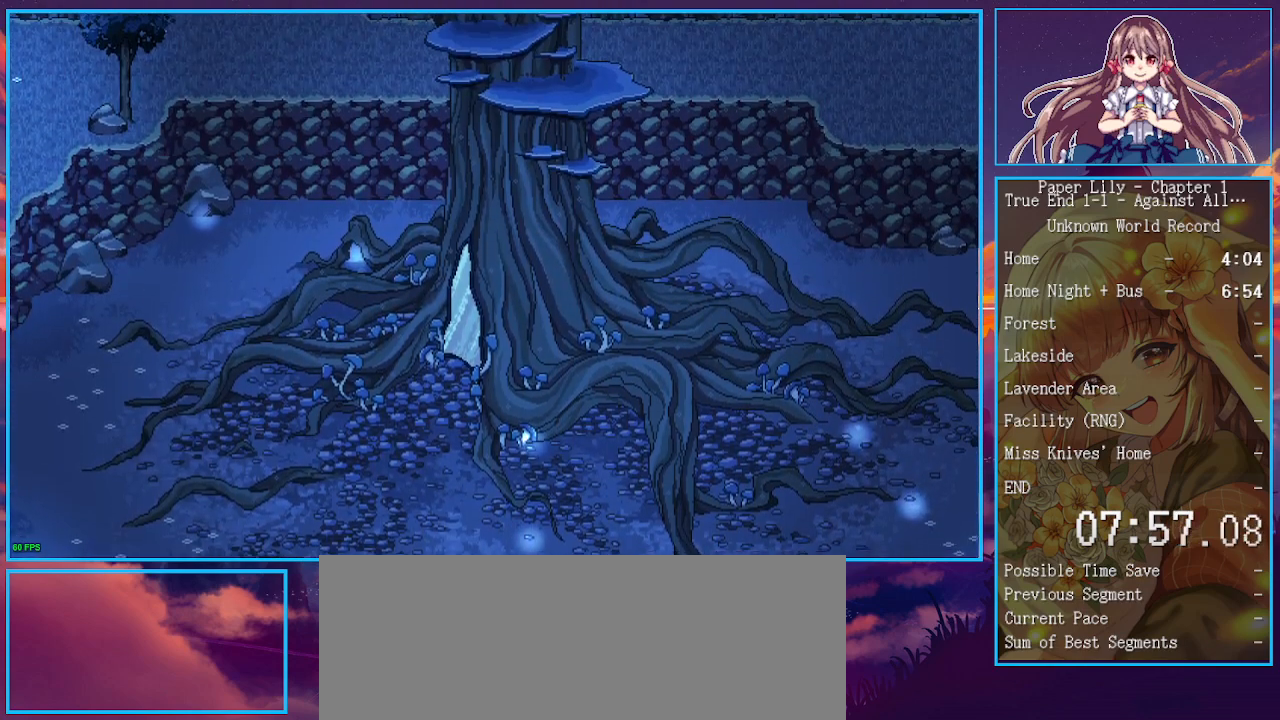
{"keys": ["x"], "events": [[67, "space", "up"], [67, "z", "up"], [100, "space", "down"], [100, "z", "down"], [133, "space", "up"], [133, "z", "up"], [200, "space", "down"], [200, "z", "down"], [233, "space", "up"], [233, "z", "up"], [300, "space", "down"], [300, "z", "down"], [333, "space", "up"], [333, "z", "up"], [367, "space", "down"], [367, "z", "down"], [433, "space", "up"], [433, "z", "up"]]}
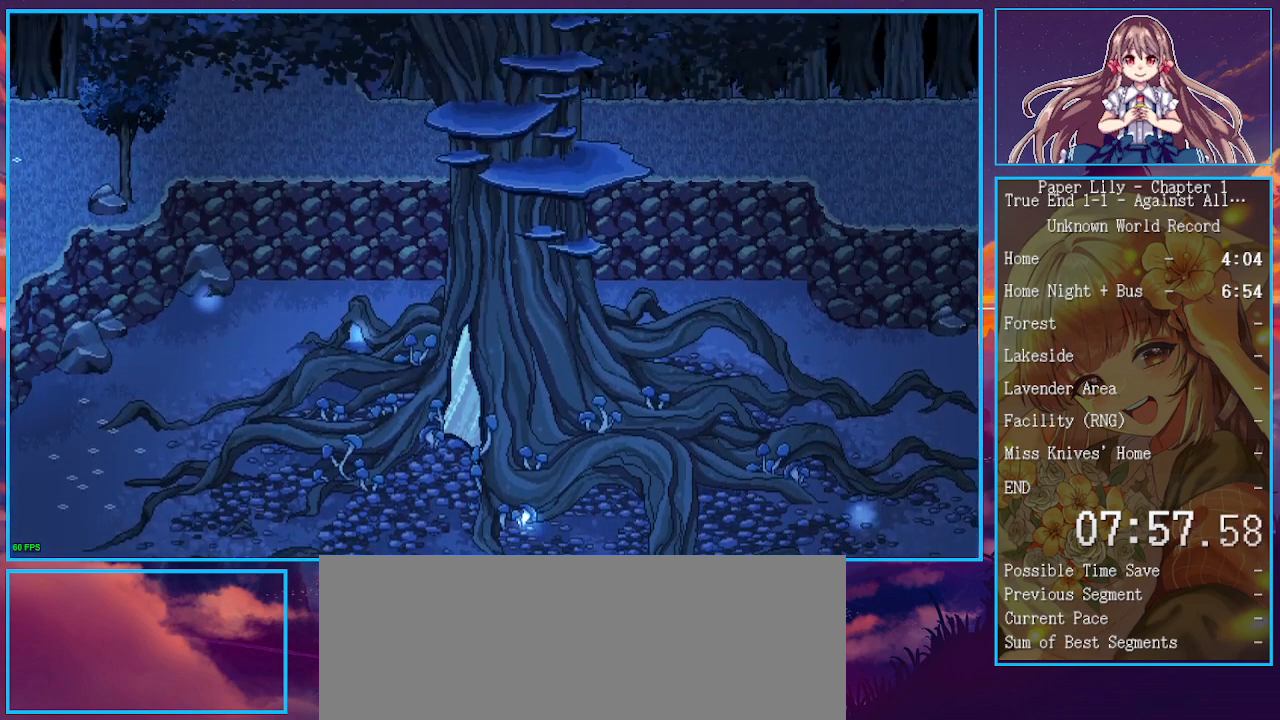
{"keys": ["space", "x", "z"], "events": [[33, "space", "down"], [33, "z", "down"], [67, "space", "up"], [67, "z", "up"], [100, "space", "down"], [100, "z", "down"], [167, "space", "up"], [167, "z", "up"], [200, "space", "down"], [200, "z", "down"], [267, "space", "up"], [267, "z", "up"], [300, "space", "down"], [300, "z", "down"], [367, "space", "up"], [367, "z", "up"], [400, "space", "down"], [400, "z", "down"], [433, "space", "up"], [433, "z", "up"], [500, "space", "down"], [500, "z", "down"]]}
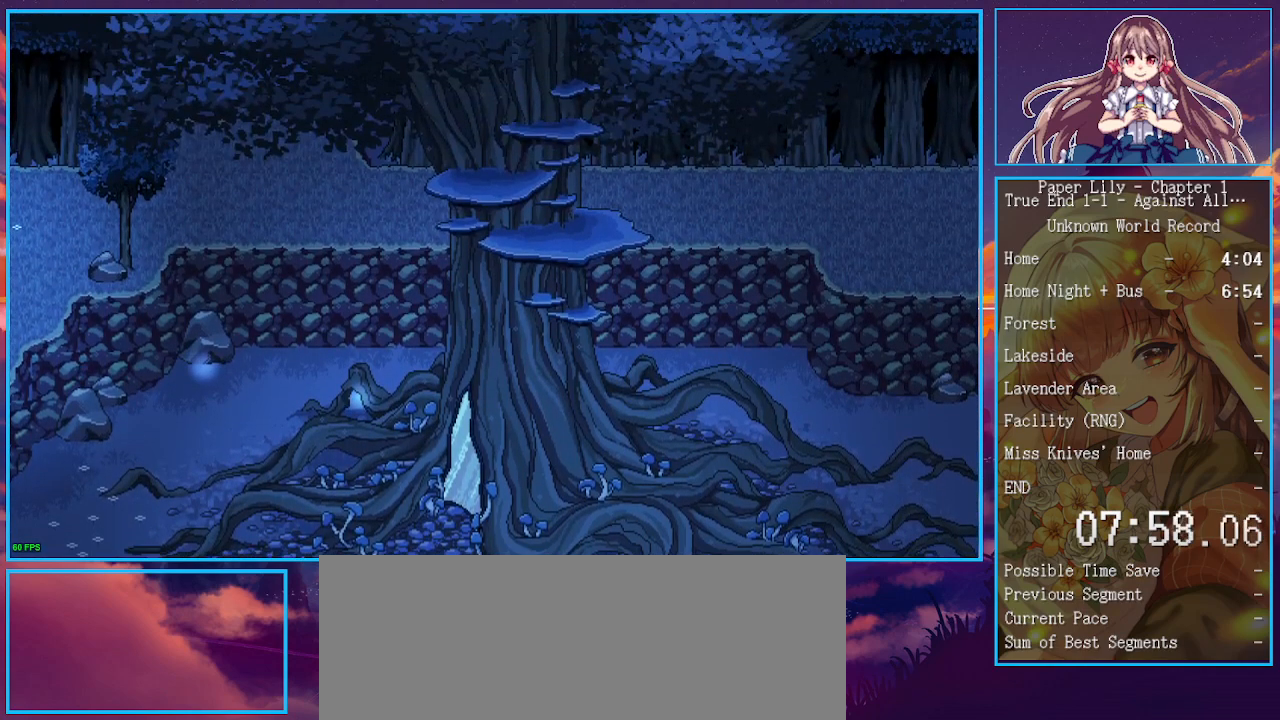
{"keys": ["space", "x", "z"], "events": [[33, "z", "up"], [100, "space", "up"], [133, "space", "down"], [133, "z", "down"], [167, "space", "up"], [167, "z", "up"], [233, "space", "down"], [233, "z", "down"], [267, "space", "up"], [267, "z", "up"], [300, "space", "down"], [300, "z", "down"], [367, "space", "up"], [367, "z", "up"], [400, "space", "down"], [400, "z", "down"], [467, "space", "up"], [467, "z", "up"], [500, "space", "down"], [500, "z", "down"]]}
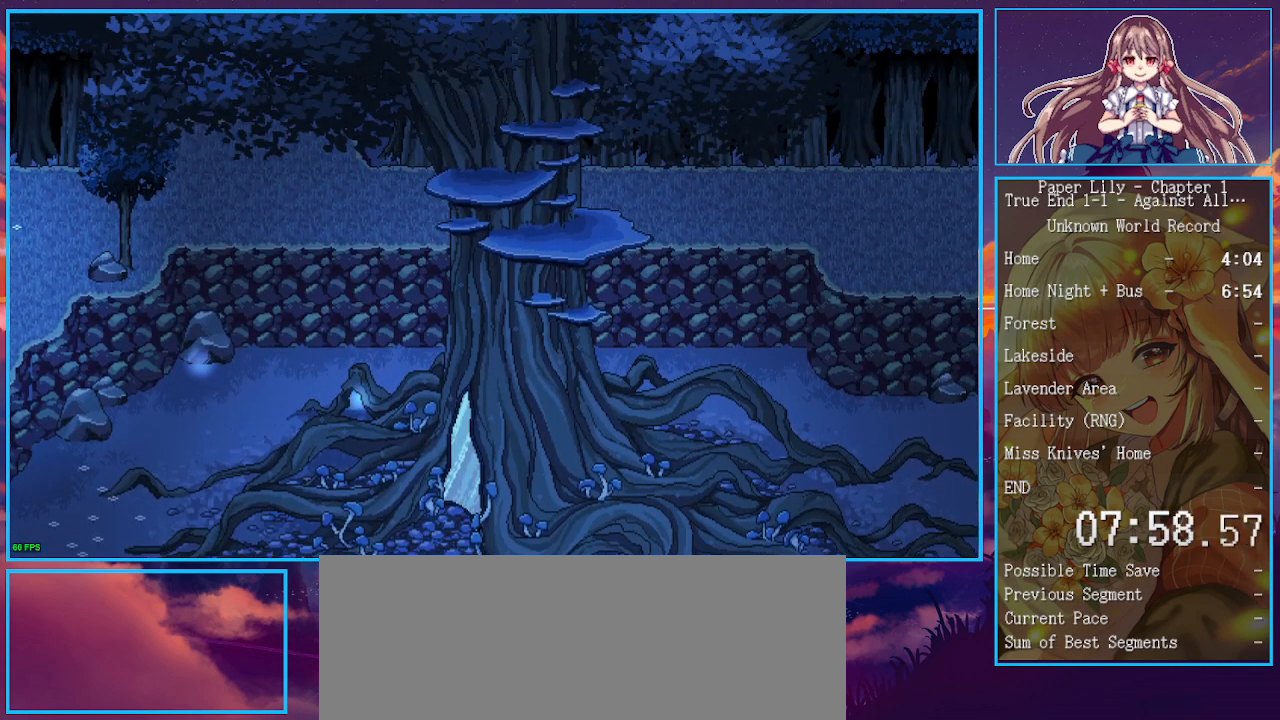
{"keys": ["x"], "events": [[67, "space", "up"], [67, "z", "up"], [100, "space", "down"], [100, "z", "down"], [200, "z", "up"], [233, "z", "down"], [300, "space", "up"], [300, "z", "up"], [333, "space", "down"], [333, "z", "down"], [367, "space", "up"], [367, "z", "up"], [433, "space", "down"], [433, "z", "down"], [467, "space", "up"], [467, "z", "up"]]}
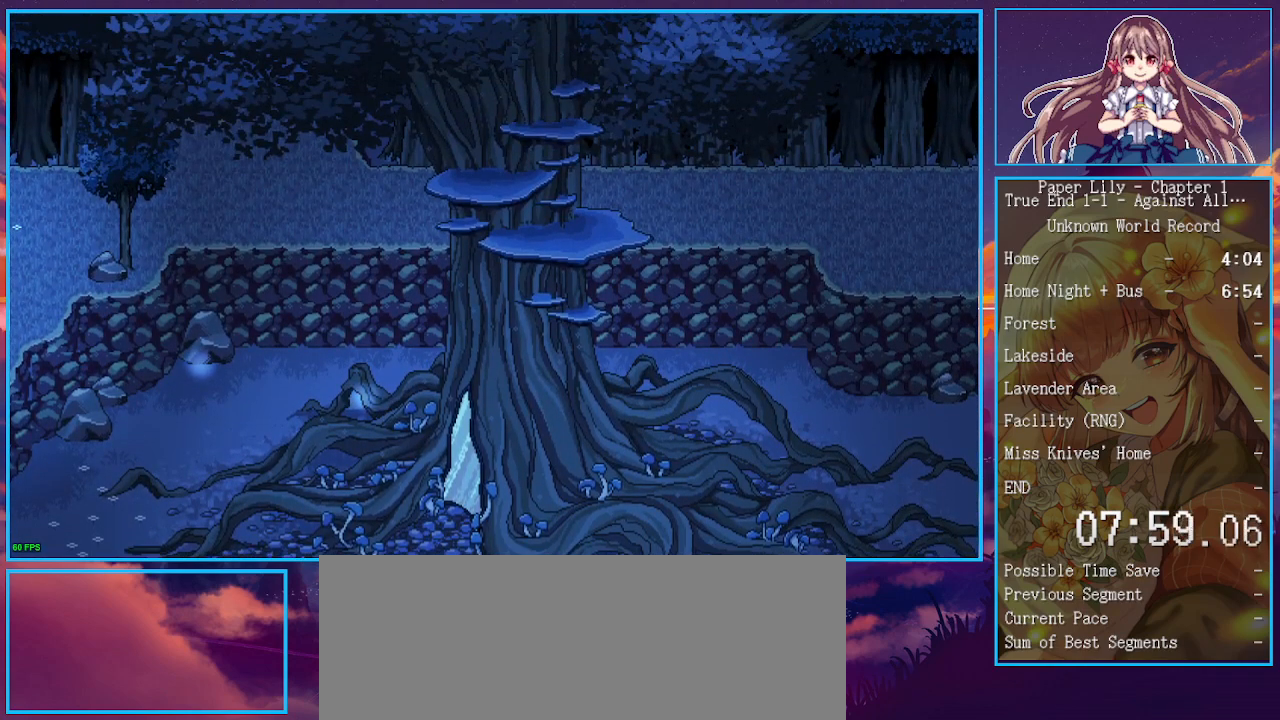
{"keys": ["x"], "events": [[33, "space", "down"], [33, "z", "down"], [67, "space", "up"], [67, "z", "up"], [100, "space", "down"], [100, "z", "down"], [167, "space", "up"], [167, "z", "up"], [200, "space", "down"], [200, "z", "down"], [300, "space", "up"], [300, "z", "up"], [333, "space", "down"], [333, "z", "down"], [400, "space", "up"], [400, "z", "up"], [433, "space", "down"], [433, "z", "down"], [500, "space", "up"], [500, "z", "up"]]}
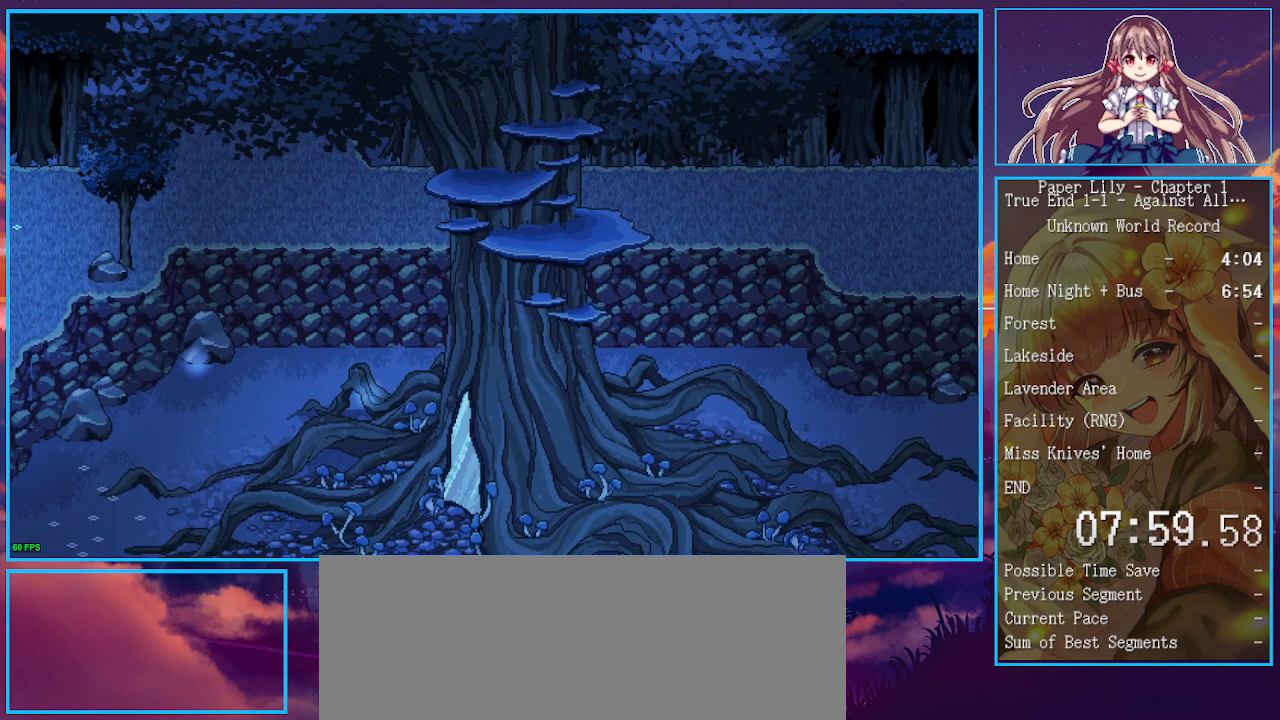
{"keys": ["x"], "events": [[33, "space", "down"], [33, "z", "down"], [67, "space", "up"], [67, "z", "up"], [133, "space", "down"], [133, "z", "down"], [233, "space", "up"], [233, "z", "up"], [333, "space", "down"], [333, "z", "down"], [367, "space", "up"], [367, "z", "up"]]}
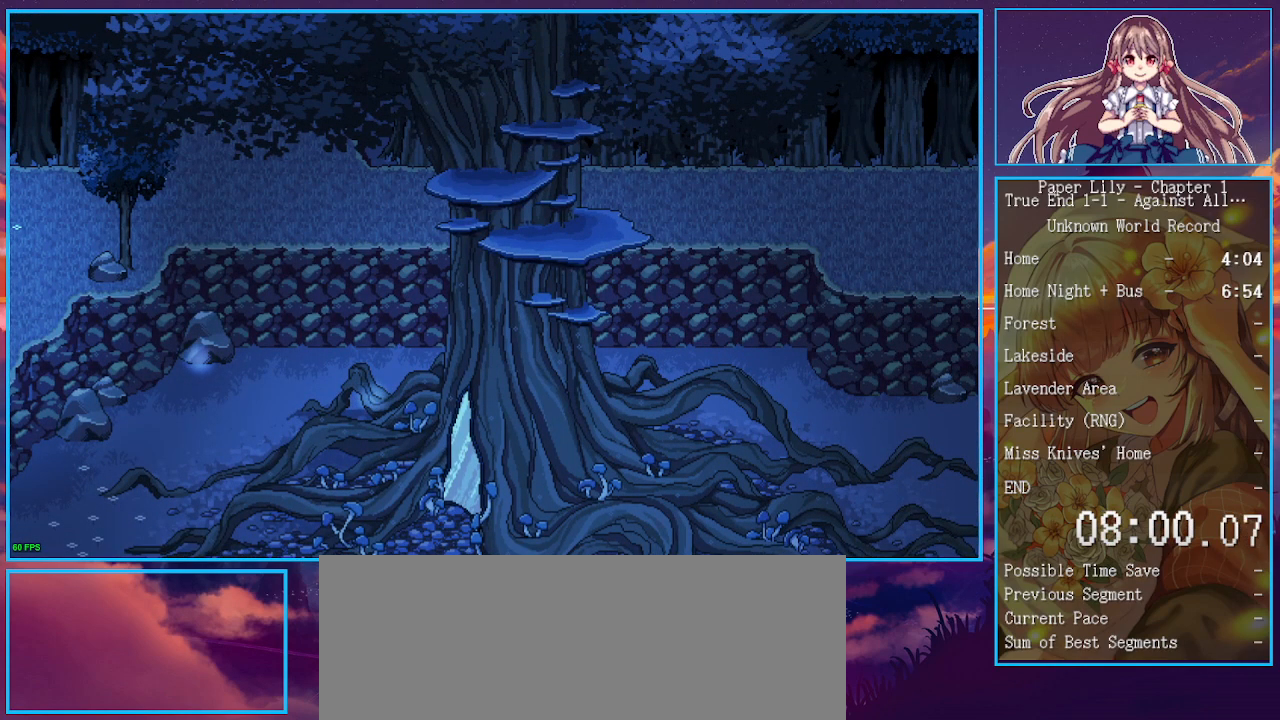
{"keys": ["x"], "events": [[67, "space", "down"], [67, "z", "down"], [100, "space", "up"], [100, "z", "up"], [133, "space", "down"], [133, "z", "down"], [200, "space", "up"], [200, "z", "up"], [233, "space", "down"], [233, "z", "down"], [300, "space", "up"], [300, "z", "up"], [333, "space", "down"], [333, "z", "down"], [367, "space", "up"], [367, "z", "up"], [433, "space", "down"], [433, "z", "down"], [467, "space", "up"], [467, "z", "up"]]}
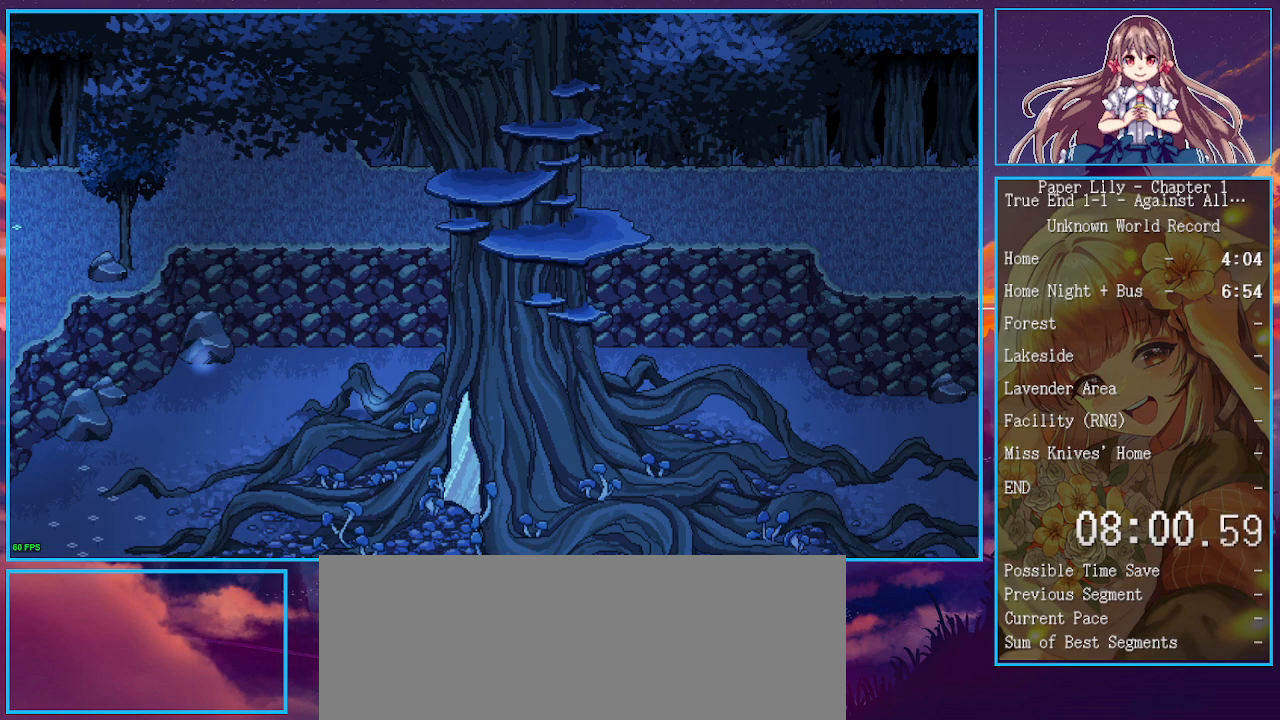
{"keys": ["x"], "events": [[33, "space", "down"], [33, "z", "down"], [67, "space", "up"], [67, "z", "up"], [100, "space", "down"], [167, "z", "down"], [200, "space", "up"], [200, "z", "up"], [333, "space", "down"], [333, "z", "down"], [400, "space", "up"], [400, "z", "up"], [433, "space", "down"], [433, "z", "down"], [500, "space", "up"], [500, "z", "up"]]}
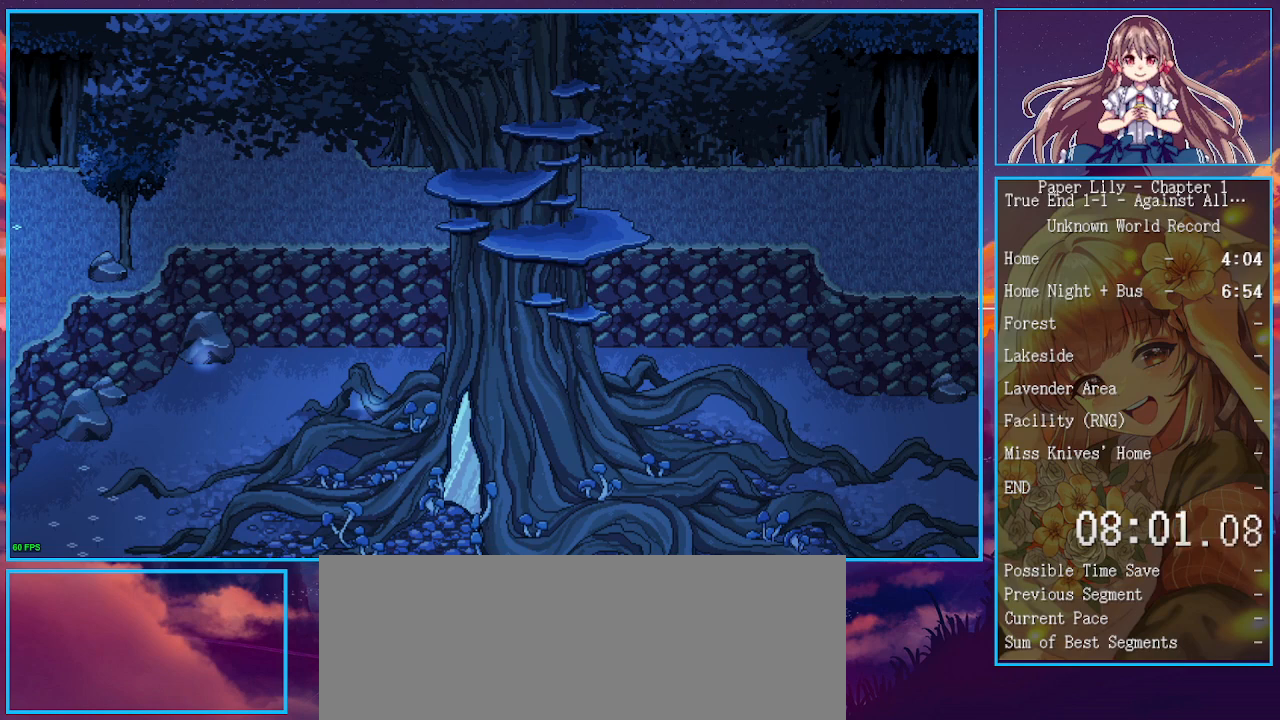
{"keys": ["x"], "events": [[33, "space", "down"], [33, "z", "down"], [100, "space", "up"], [100, "z", "up"], [133, "space", "down"], [133, "z", "down"], [167, "space", "up"], [167, "z", "up"], [233, "space", "down"], [267, "space", "up"], [367, "space", "down"], [367, "z", "down"], [400, "space", "up"], [400, "z", "up"], [467, "space", "down"], [467, "z", "down"], [500, "space", "up"], [500, "z", "up"]]}
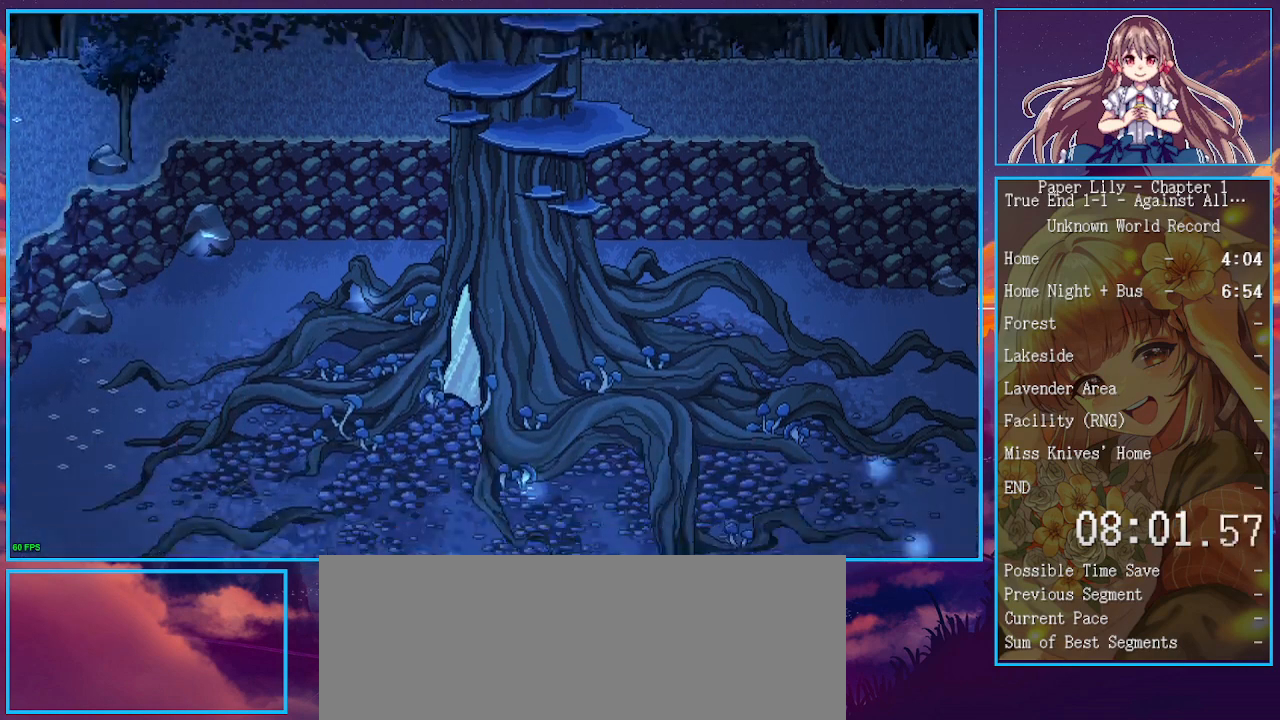
{"keys": ["shift_l", "x"], "events": [[67, "space", "down"], [67, "z", "down"], [100, "space", "up"], [100, "z", "up"], [133, "space", "down"], [133, "z", "down"], [200, "space", "up"], [200, "z", "up"], [433, "shift_l", "down"]]}
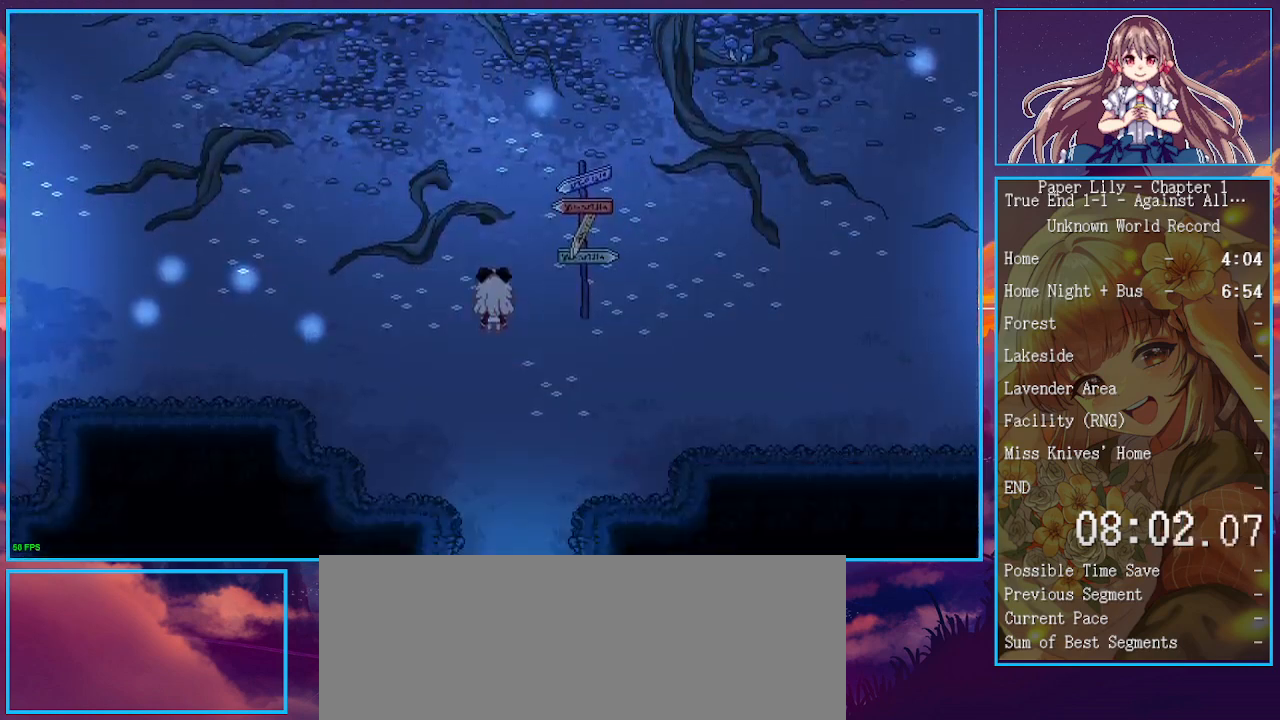
{"keys": ["left", "shift_l", "x"], "events": [[167, "z", "down"], [267, "left", "down"], [267, "z", "up"], [333, "z", "down"], [433, "z", "up"]]}
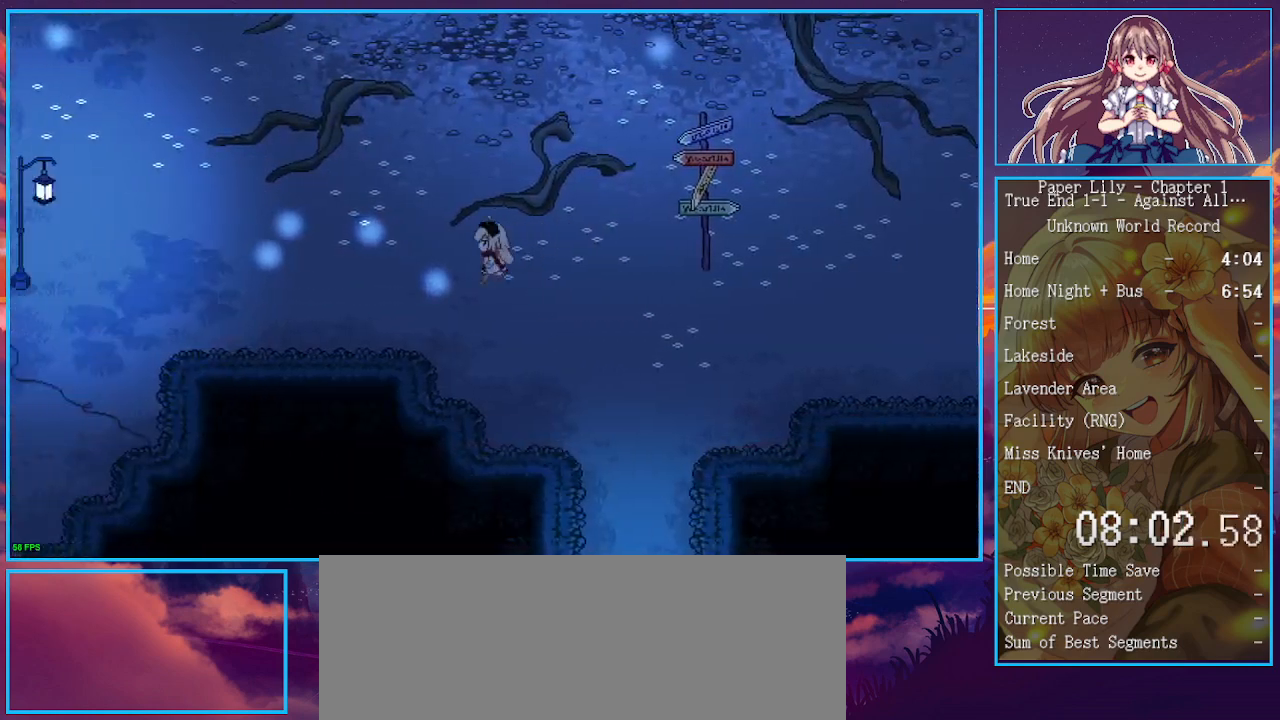
{"keys": ["down", "left", "shift_l", "x"], "events": [[33, "z", "down"], [133, "z", "up"], [233, "z", "down"], [333, "z", "up"], [500, "down", "down"]]}
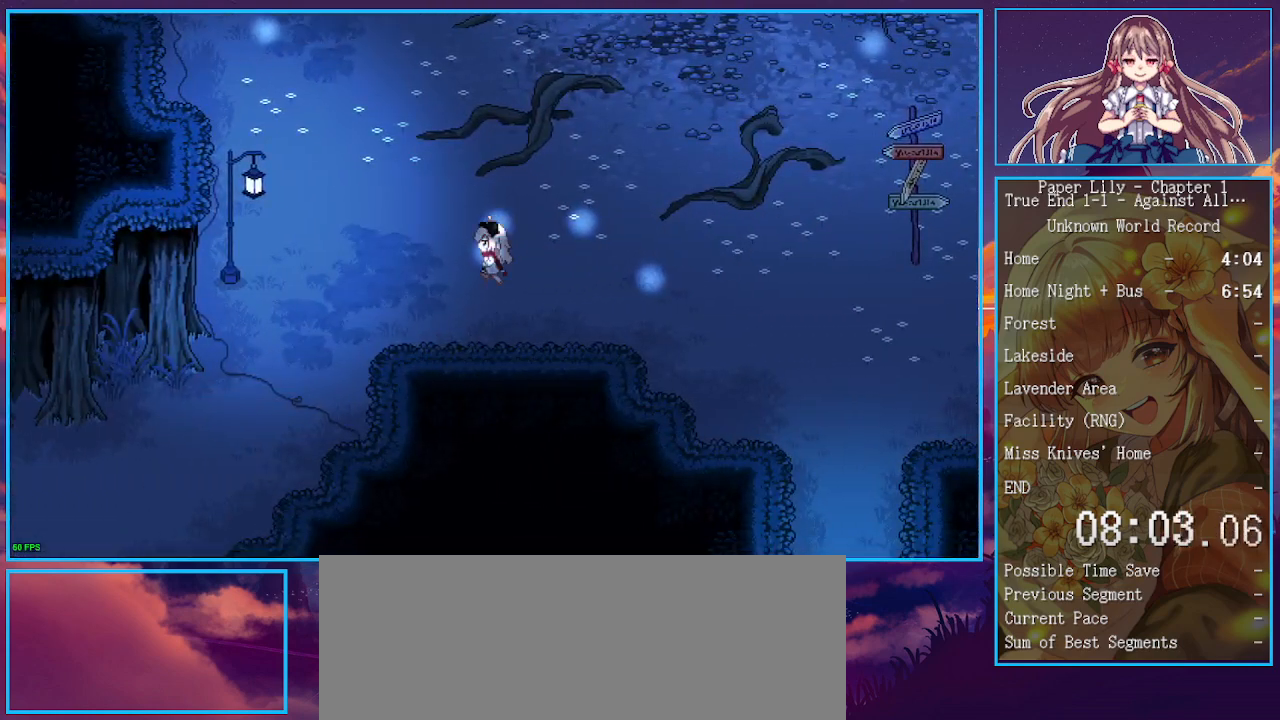
{"keys": ["down", "left", "shift_l", "x"], "events": [[100, "down", "up"], [367, "down", "down"]]}
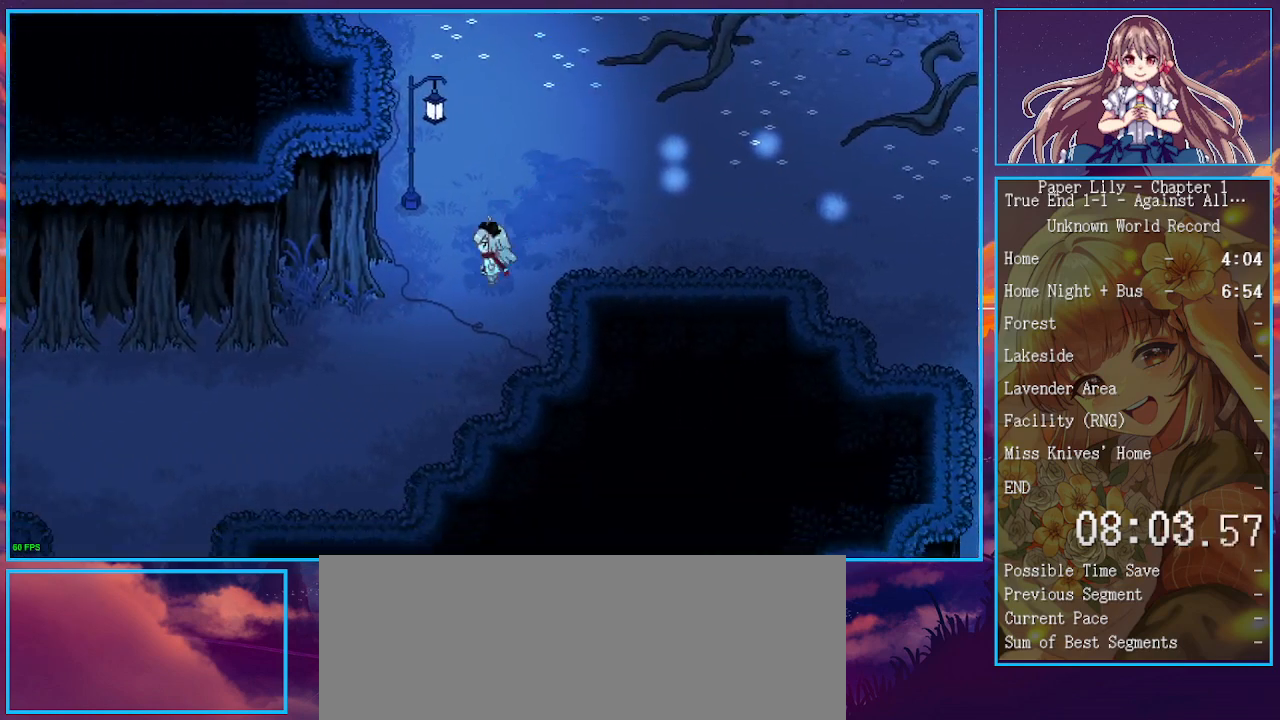
{"keys": ["left", "shift_l", "x"], "events": [[333, "down", "up"]]}
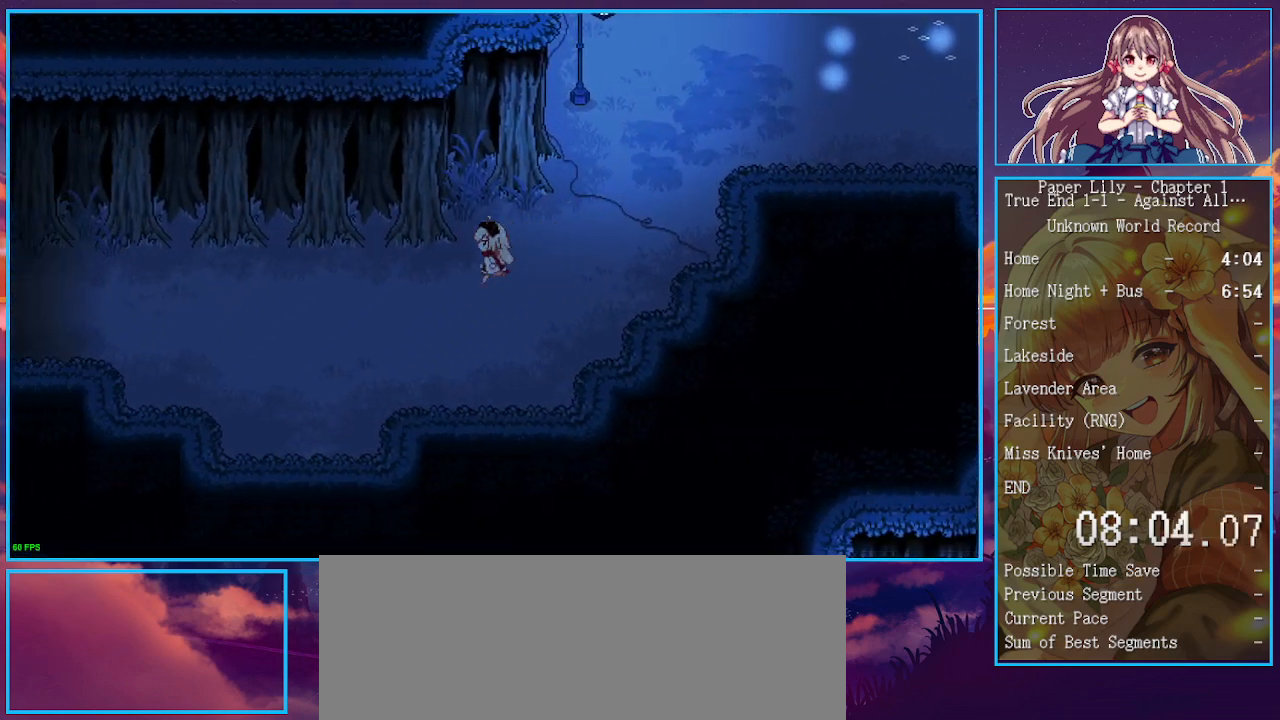
{"keys": ["left", "shift_l", "x"], "events": []}
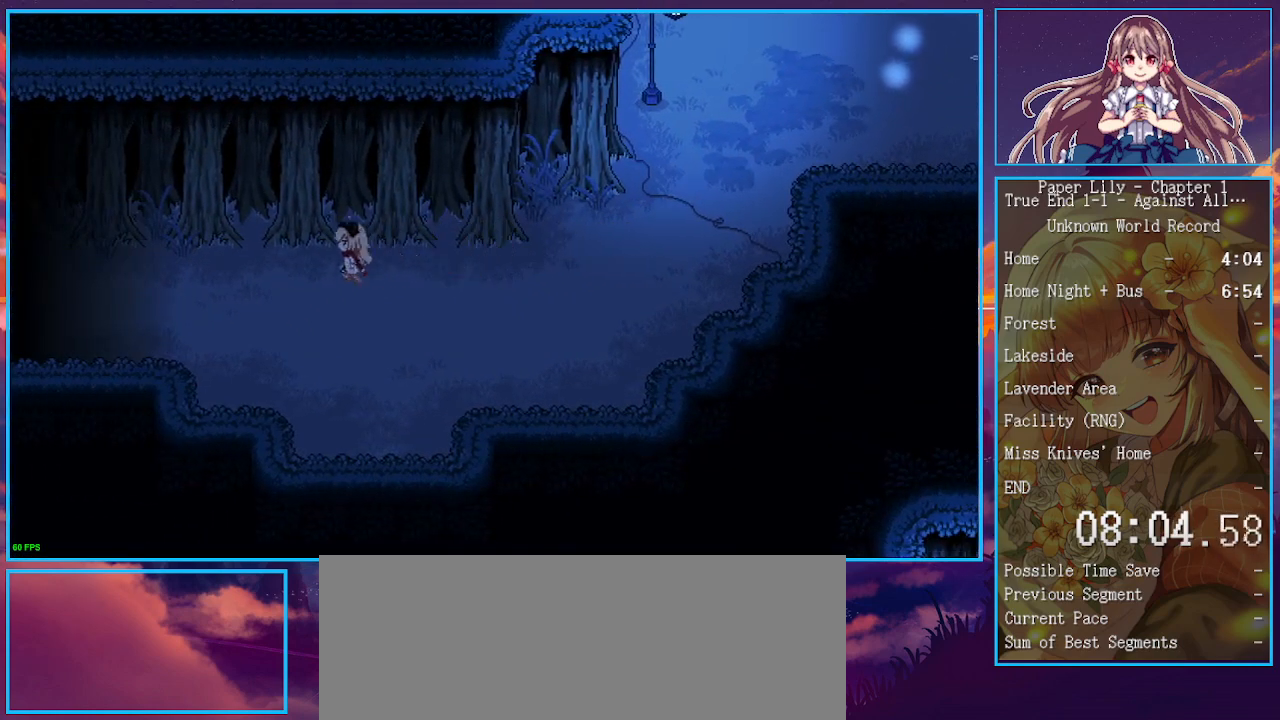
{"keys": ["left", "shift_l", "x"], "events": []}
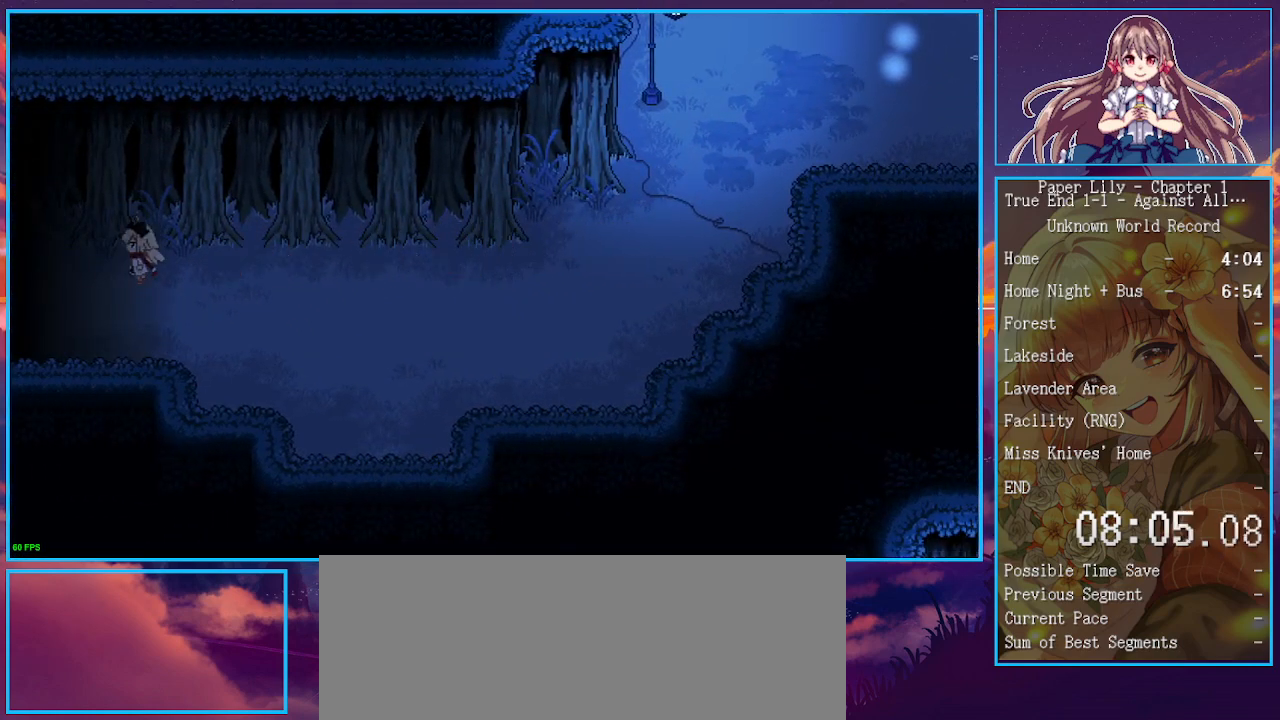
{"keys": ["left", "shift_l", "x"], "events": [[167, "z", "down"], [267, "z", "up"], [333, "z", "down"], [433, "z", "up"]]}
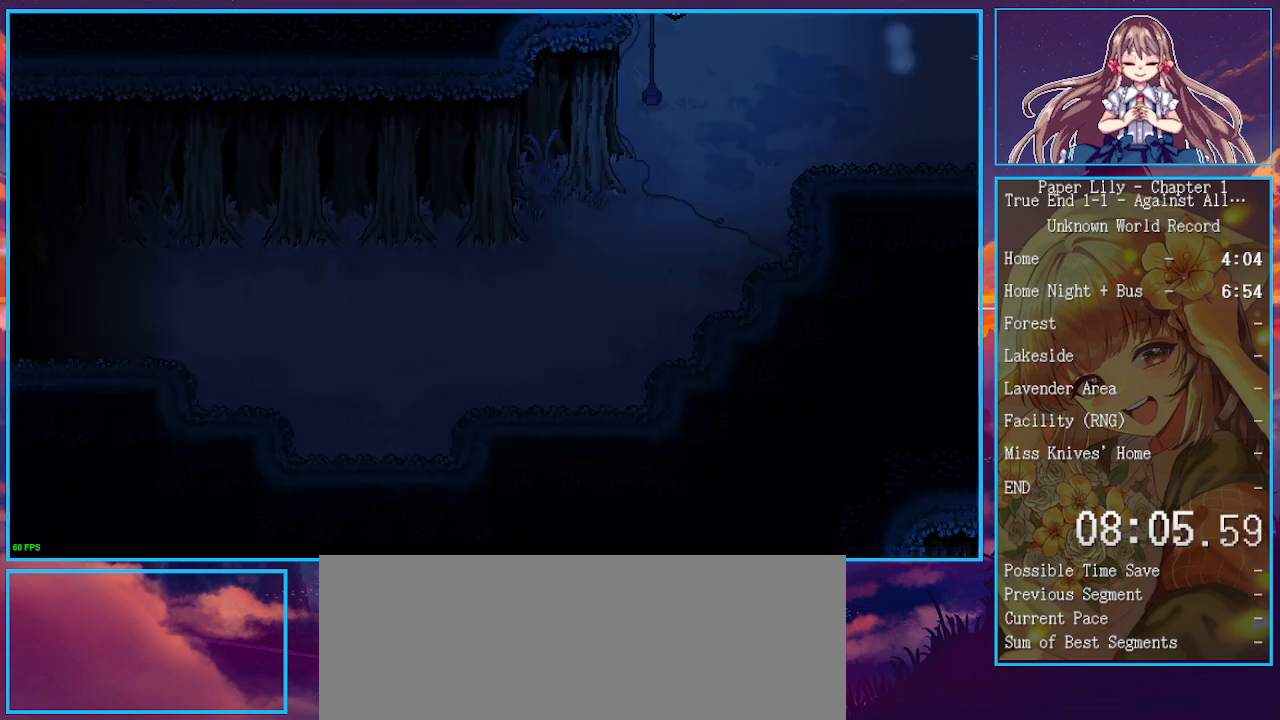
{"keys": ["left", "shift_l", "x"], "events": [[67, "z", "down"], [167, "z", "up"], [267, "z", "down"], [367, "z", "up"]]}
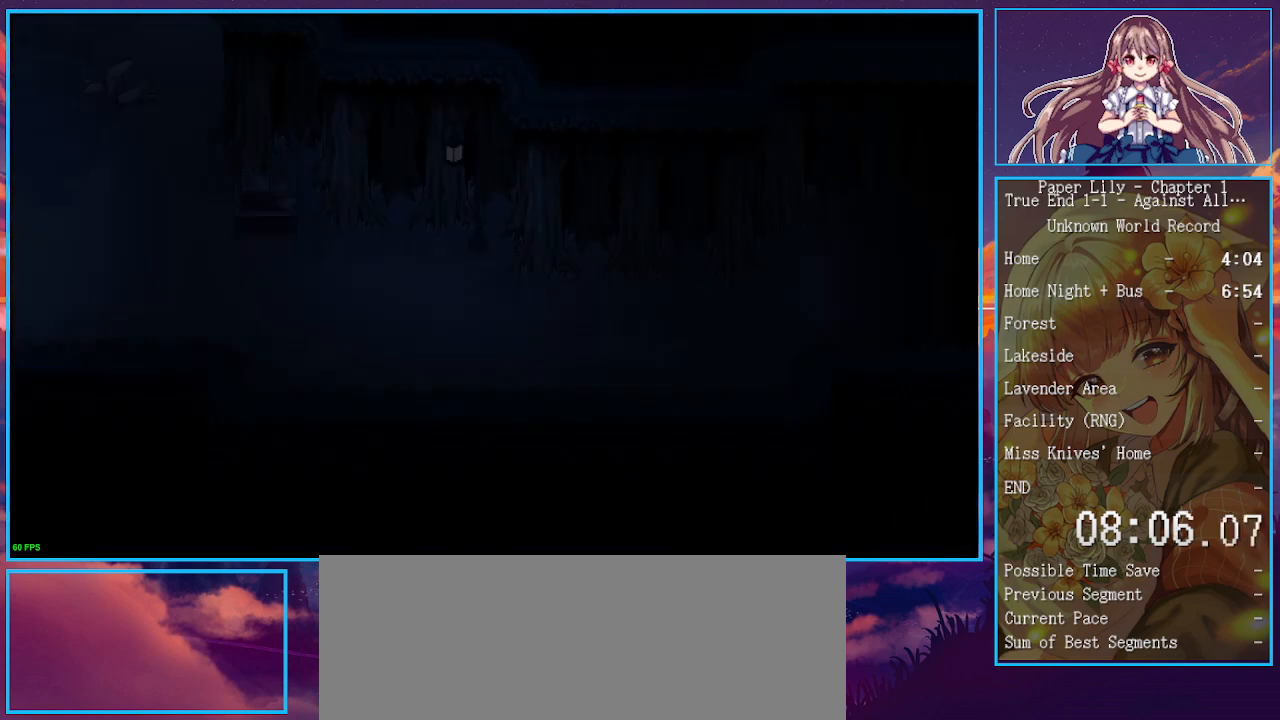
{"keys": ["left", "shift_l", "x"], "events": []}
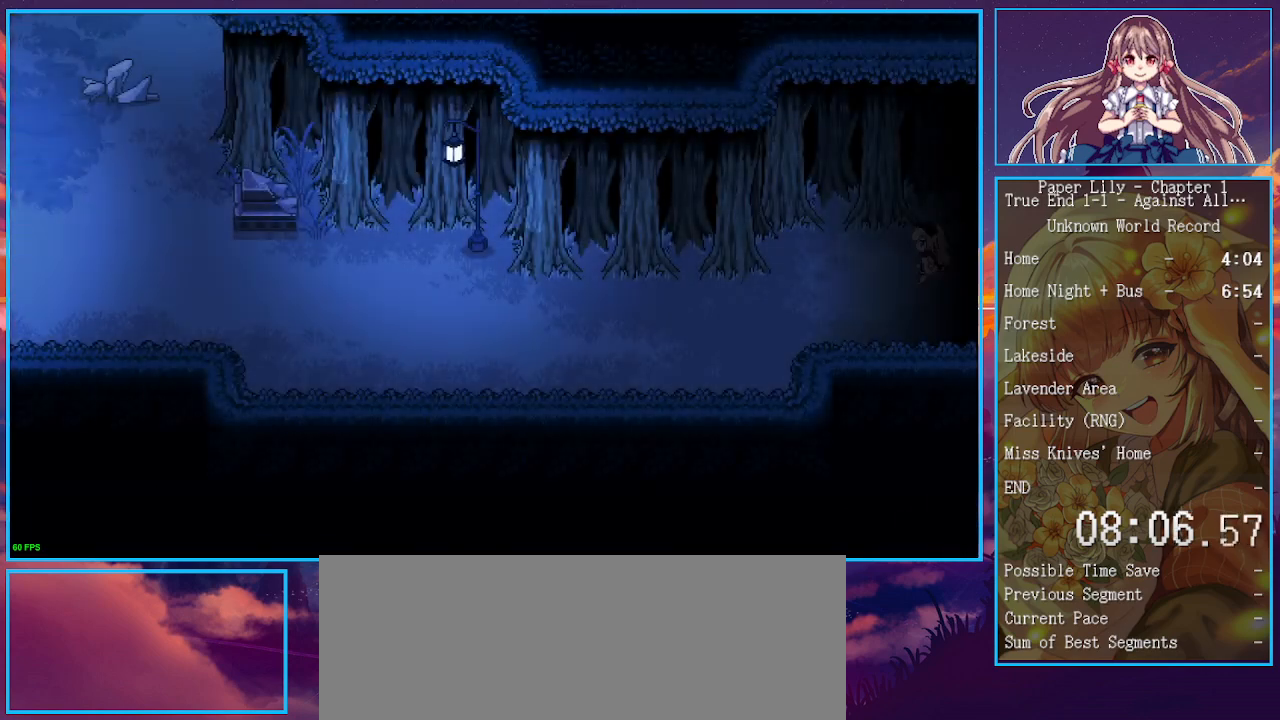
{"keys": ["left", "shift_l", "x"], "events": []}
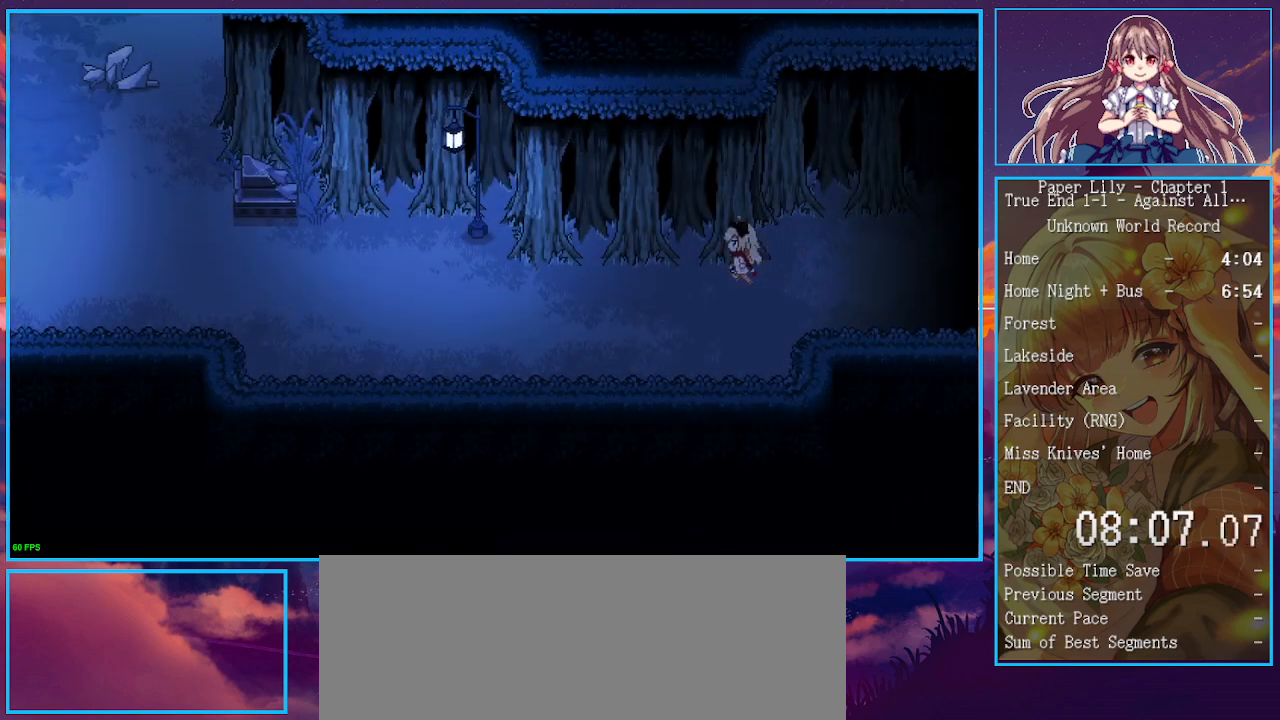
{"keys": ["left", "shift_l", "x"], "events": []}
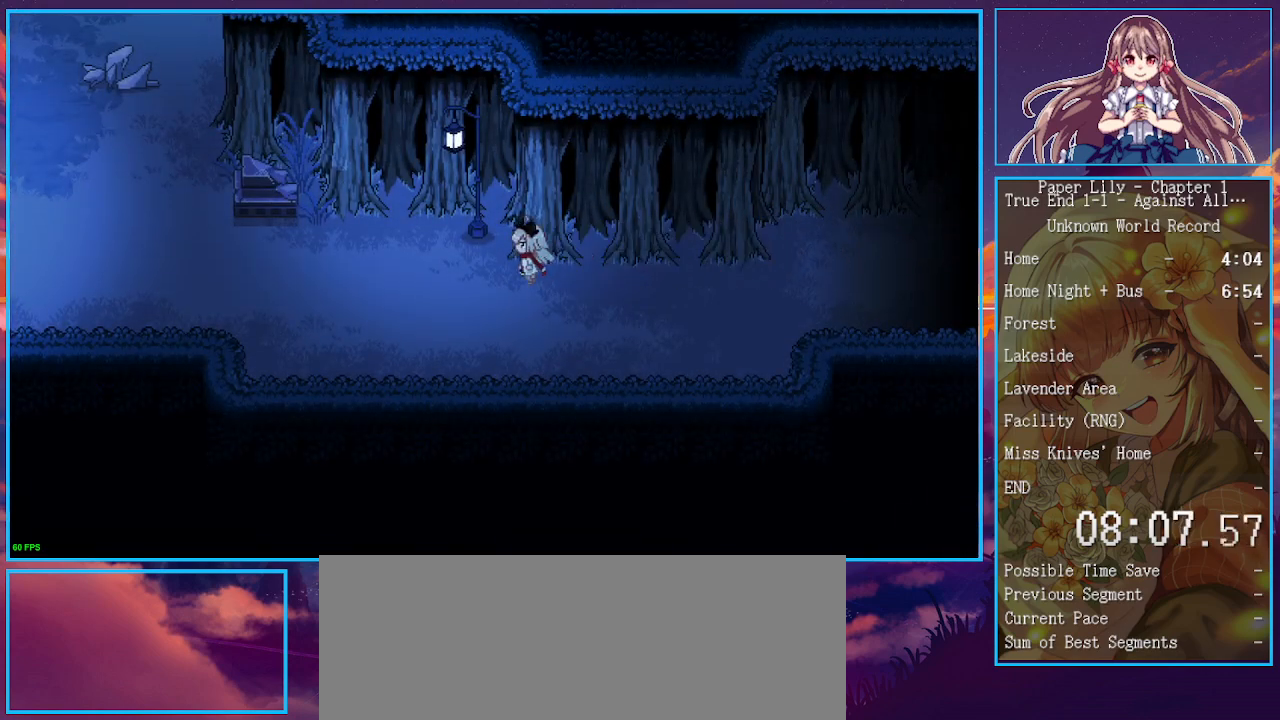
{"keys": ["left", "shift_l", "x"], "events": []}